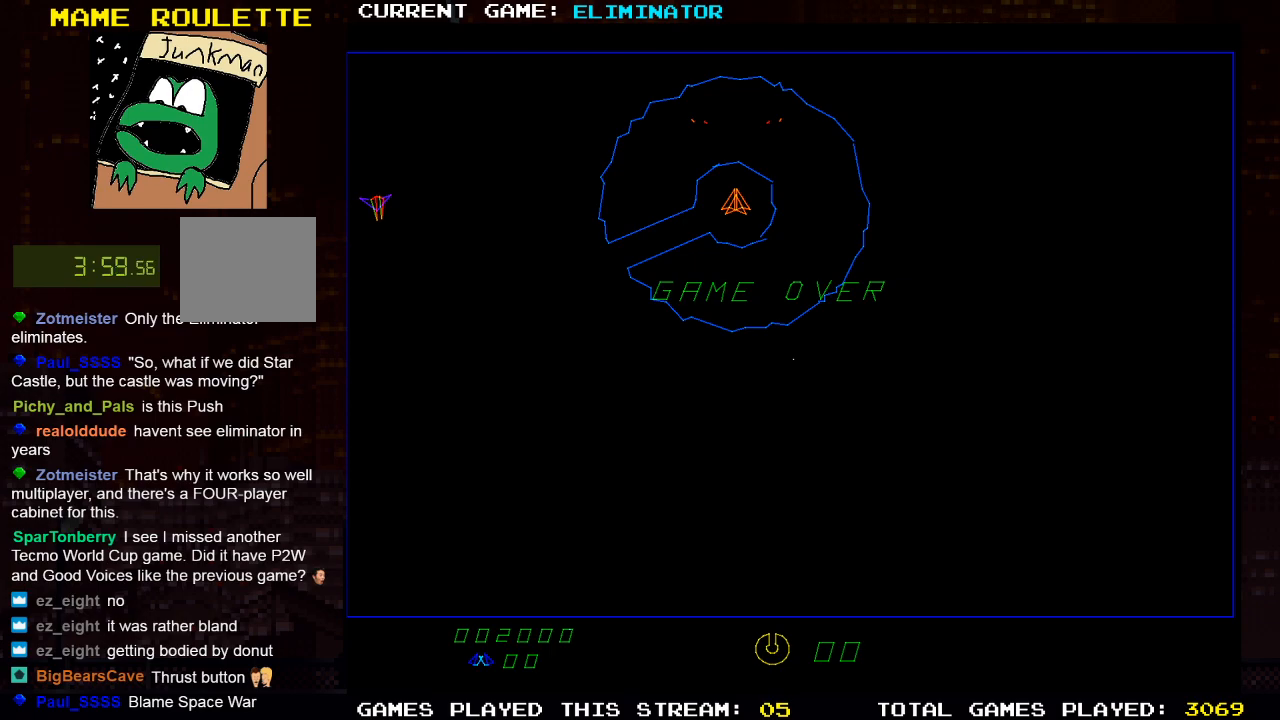
Gameplay with a controller (PlayStation layout); each line is a JSON object with the inputs held at the frame after it. "events" lists button and stick changes between this image and that frame as [ms after this image, input, new state], when the widget could be followed in between. Not read: R3.
{"buttons": [], "left_stick": "center", "right_stick": "center", "events": []}
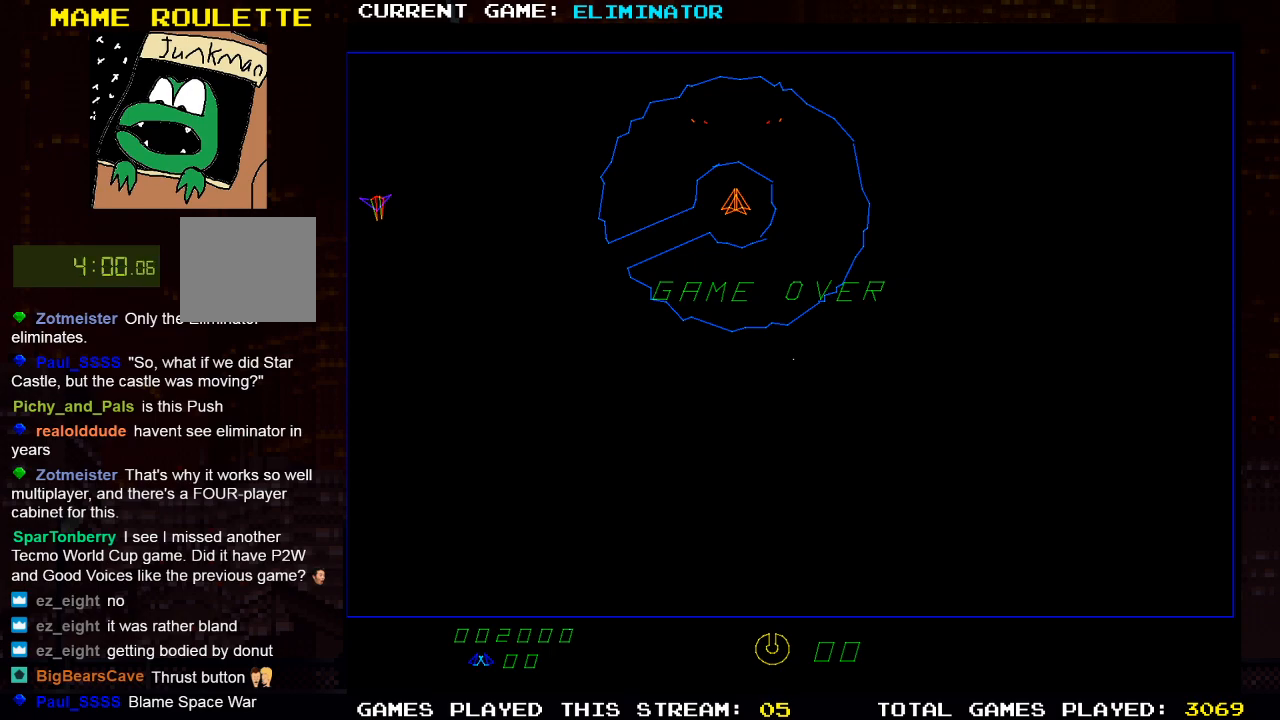
{"buttons": [], "left_stick": "center", "right_stick": "center", "events": []}
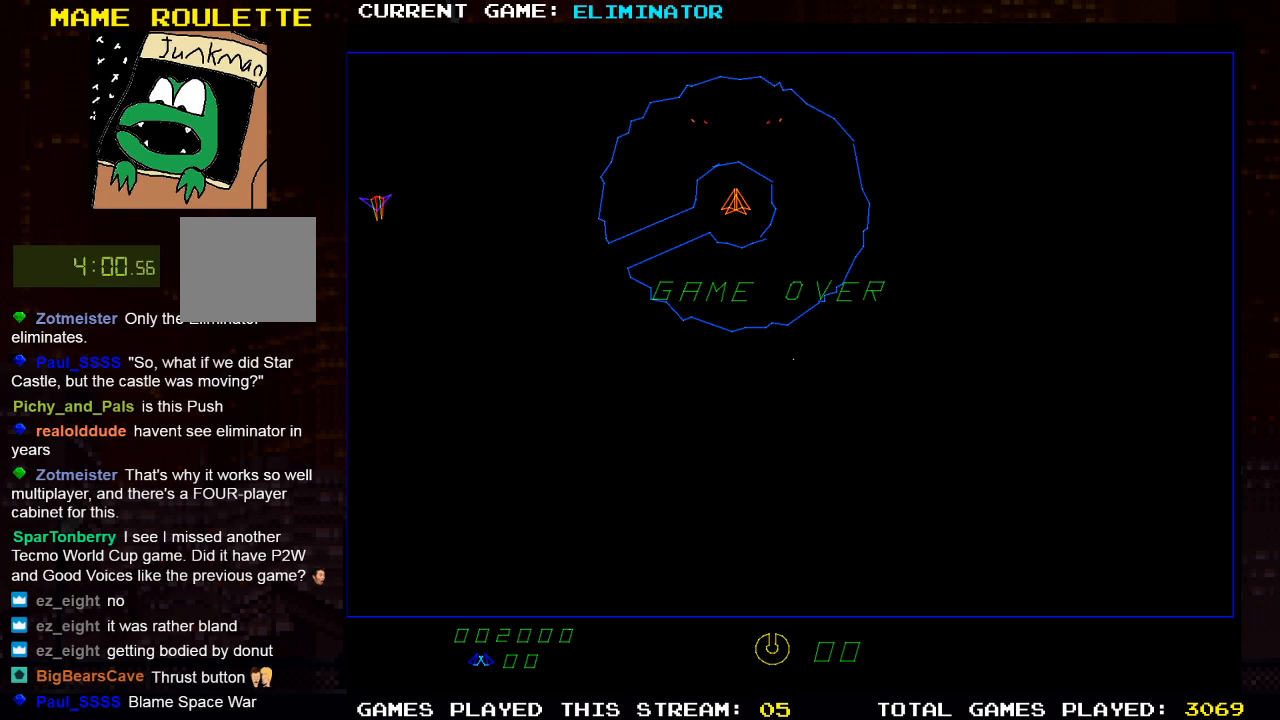
{"buttons": [], "left_stick": "center", "right_stick": "center", "events": []}
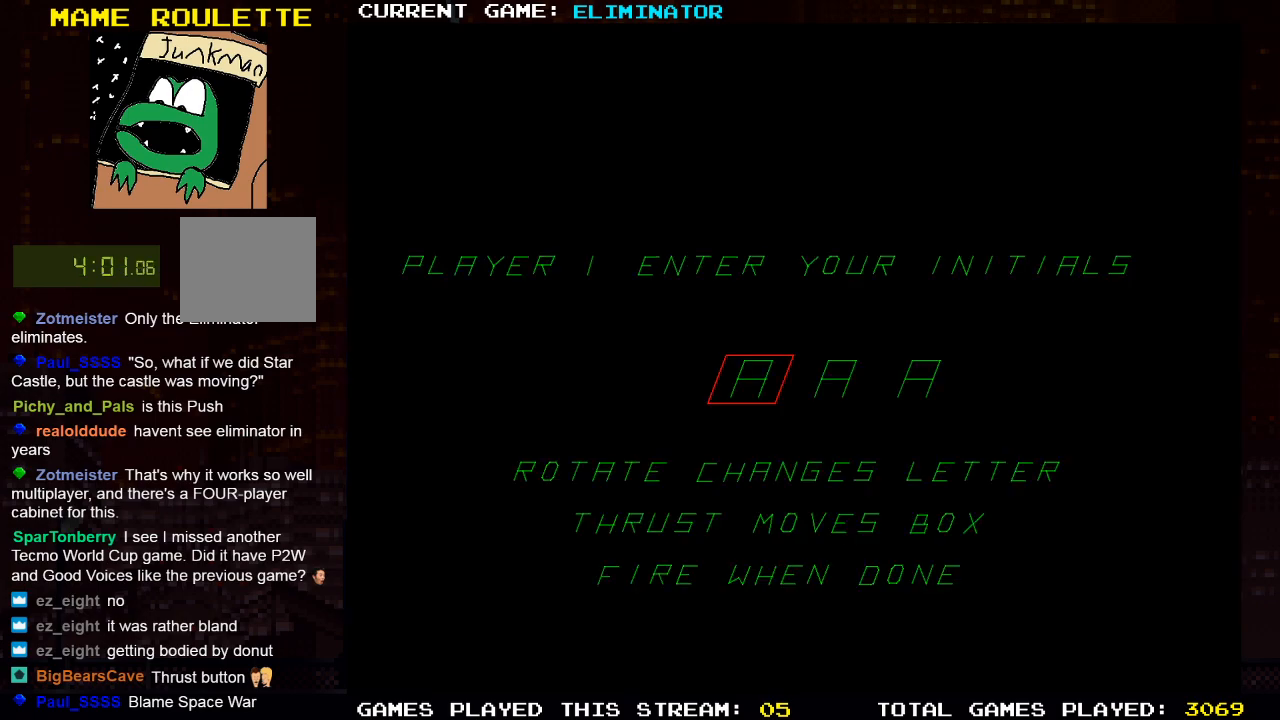
{"buttons": [], "left_stick": "center", "right_stick": "center", "events": []}
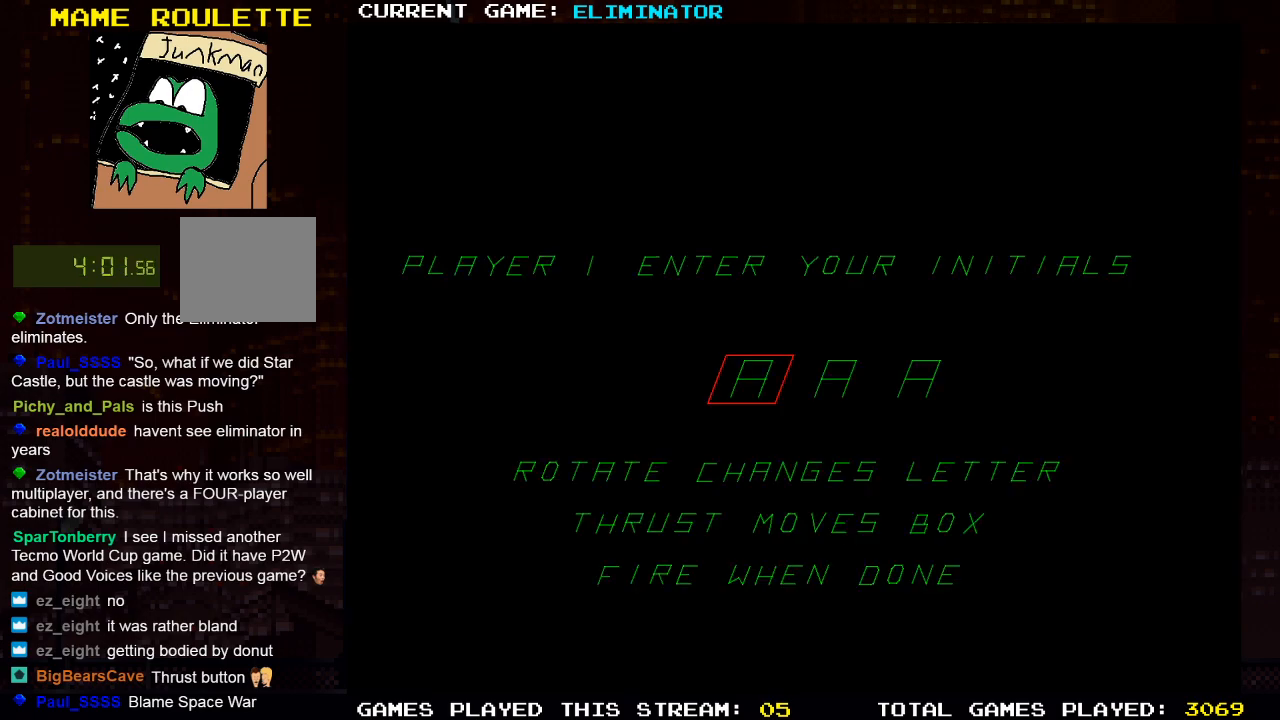
{"buttons": ["SQUARE"], "left_stick": "center", "right_stick": "center", "events": [[67, "SQUARE", "down"], [217, "SQUARE", "up"], [267, "SQUARE", "down"], [417, "SQUARE", "up"], [483, "SQUARE", "down"]]}
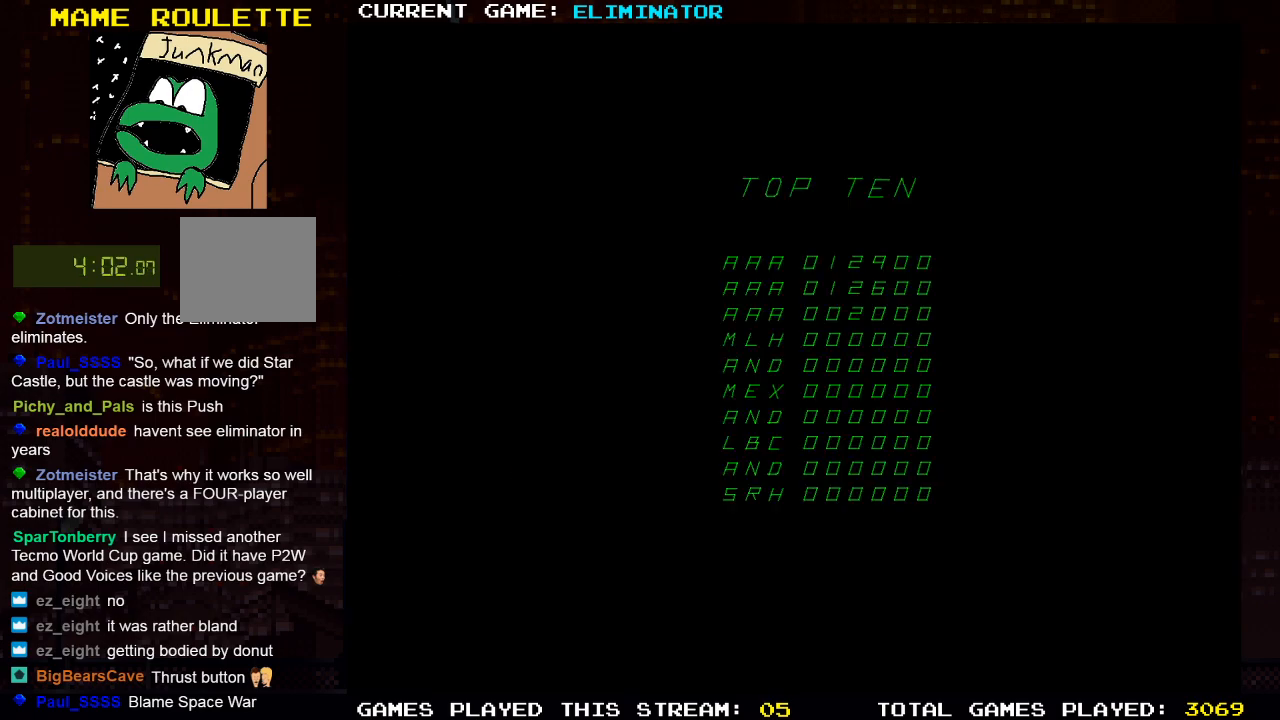
{"buttons": [], "left_stick": "center", "right_stick": "center", "events": [[67, "SQUARE", "up"]]}
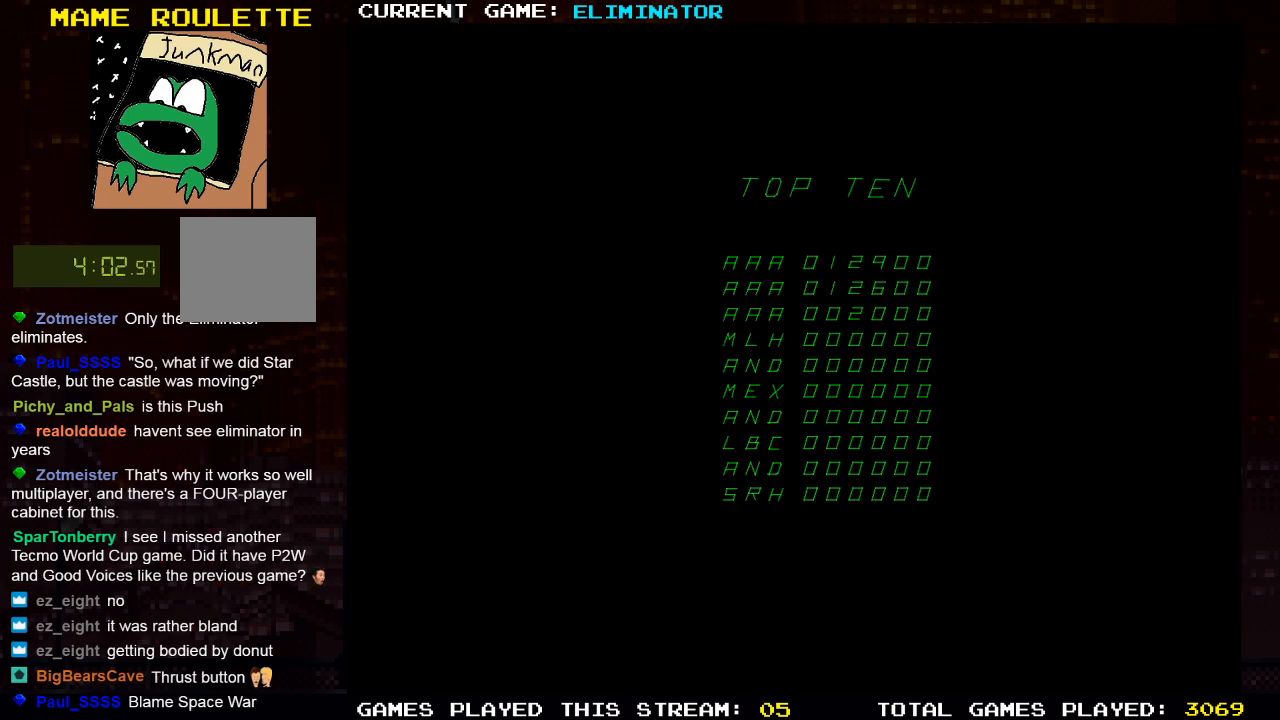
{"buttons": [], "left_stick": "center", "right_stick": "center", "events": []}
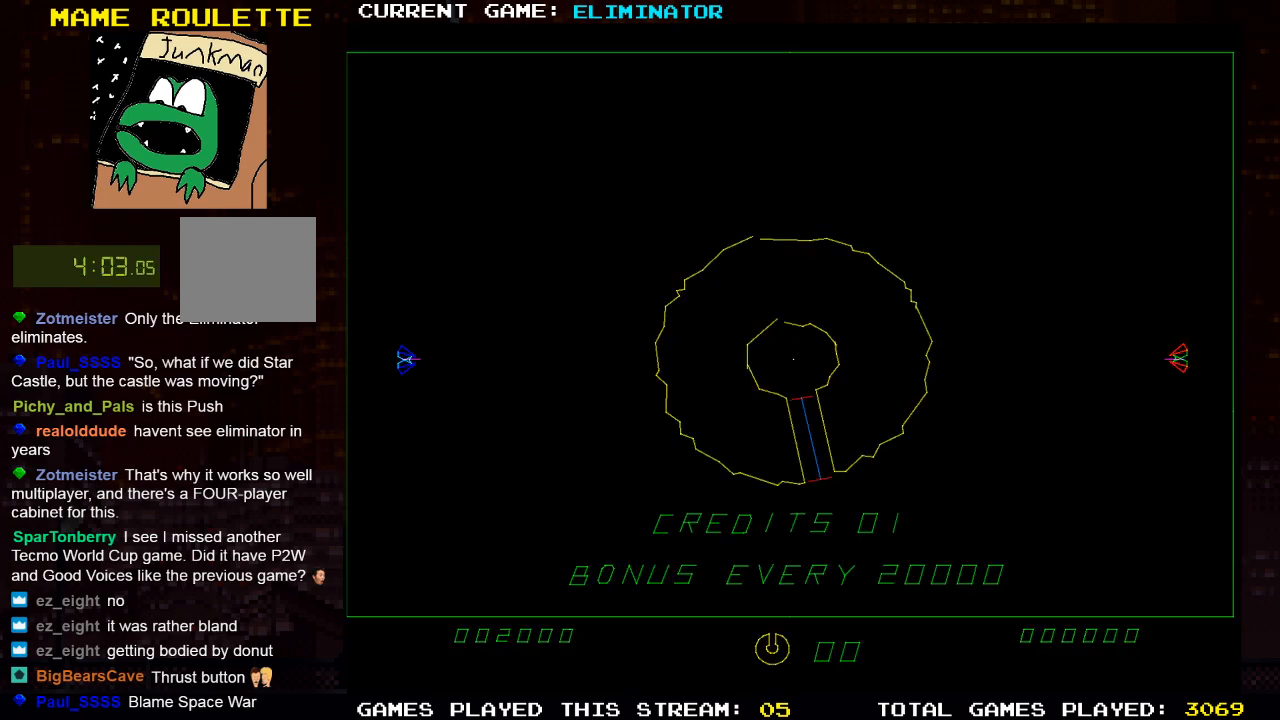
{"buttons": [], "left_stick": "center", "right_stick": "center", "events": []}
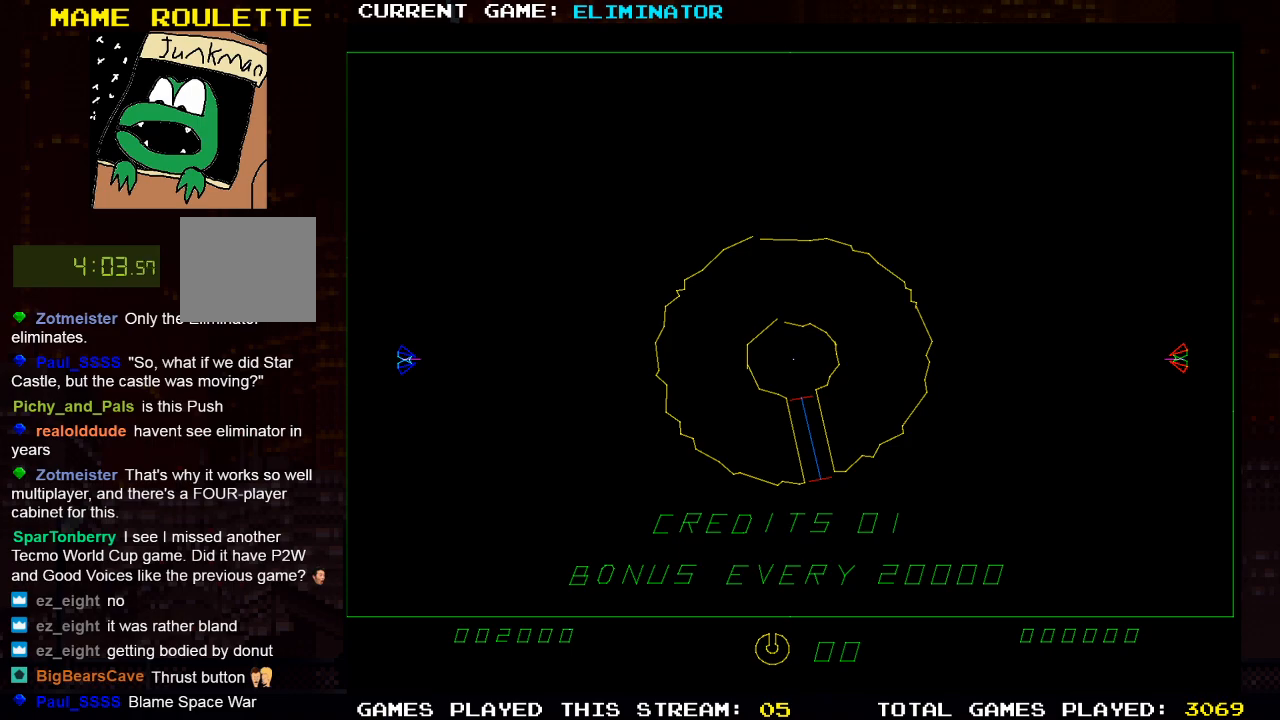
{"buttons": [], "left_stick": "center", "right_stick": "center", "events": [[183, "SQUARE", "down"], [350, "SQUARE", "up"]]}
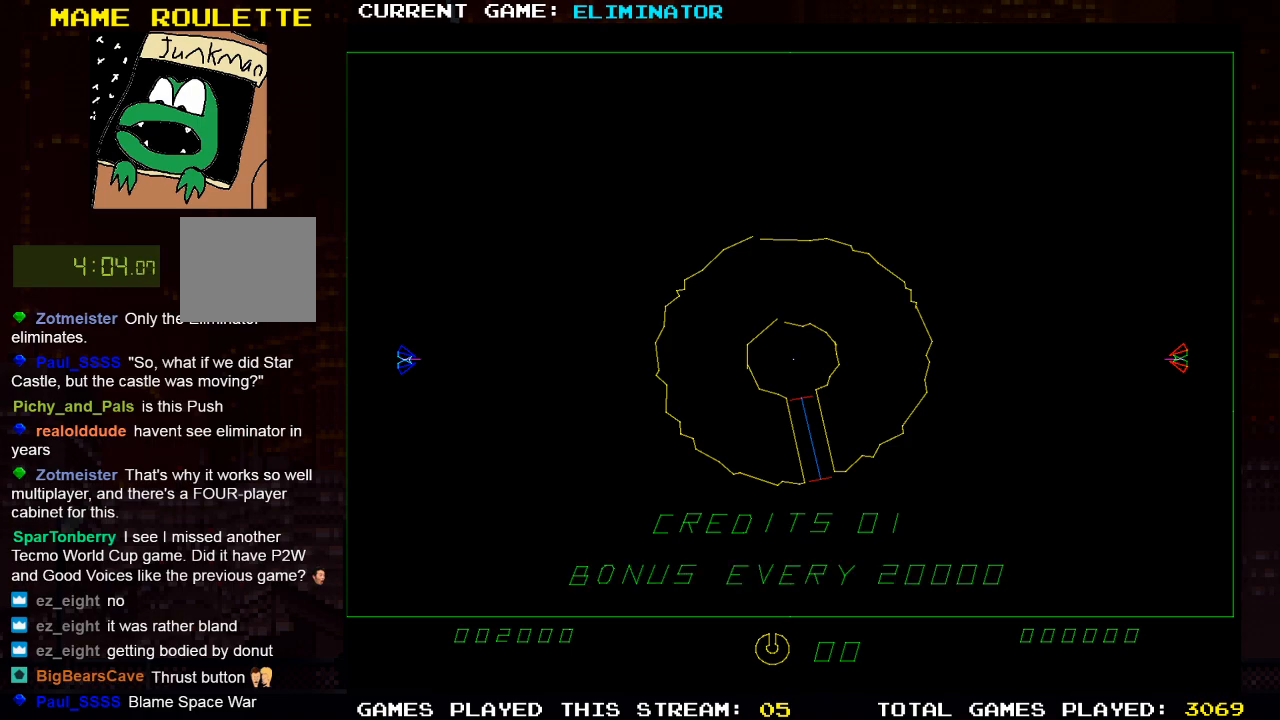
{"buttons": [], "left_stick": "center", "right_stick": "center", "events": []}
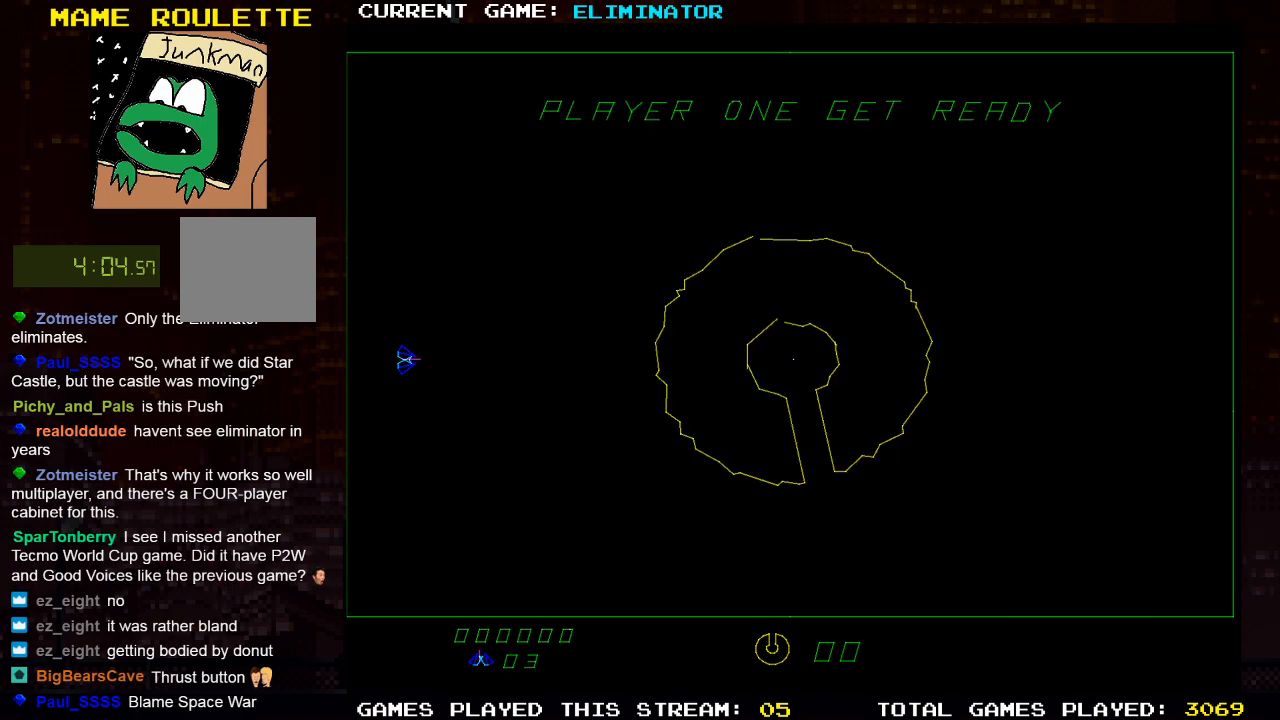
{"buttons": ["SQUARE", "R2"], "left_stick": "center", "right_stick": "center", "events": [[367, "SQUARE", "down"], [467, "R2", "down"]]}
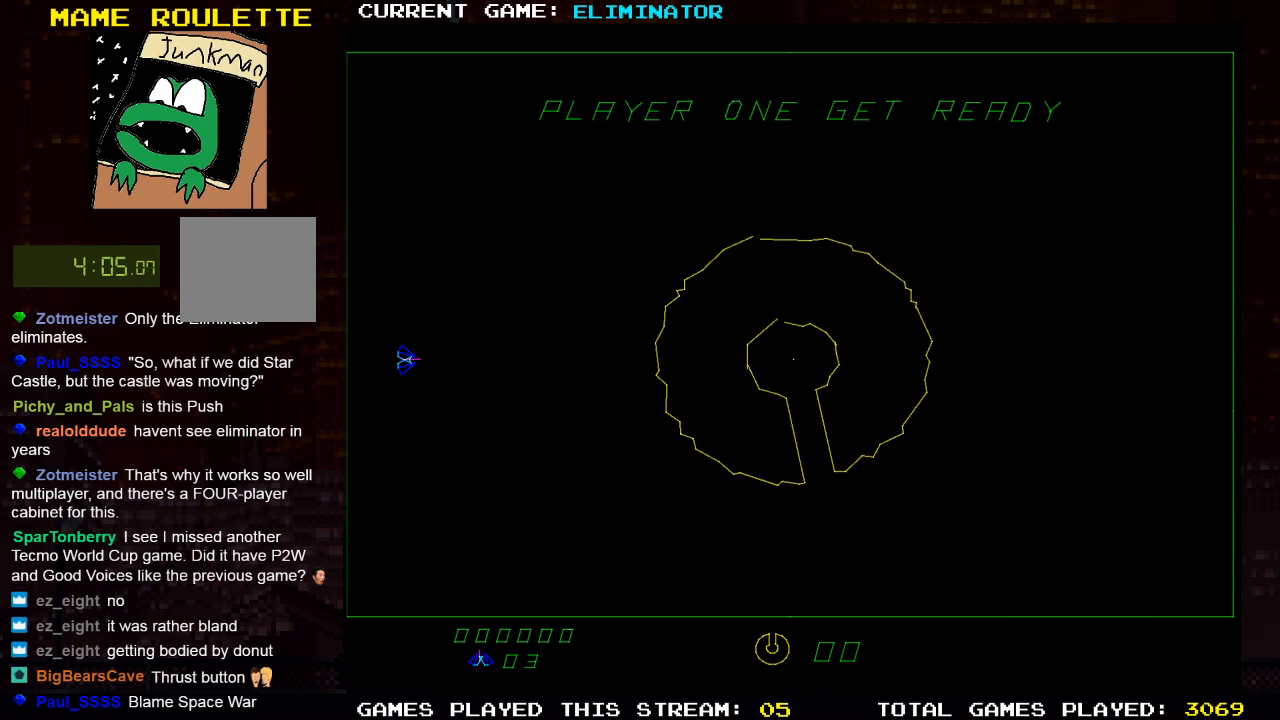
{"buttons": [], "left_stick": "center", "right_stick": "center", "events": [[83, "SQUARE", "up"], [200, "R2", "up"], [317, "R2", "down"], [367, "SQUARE", "down"], [467, "SQUARE", "up"], [500, "R2", "up"]]}
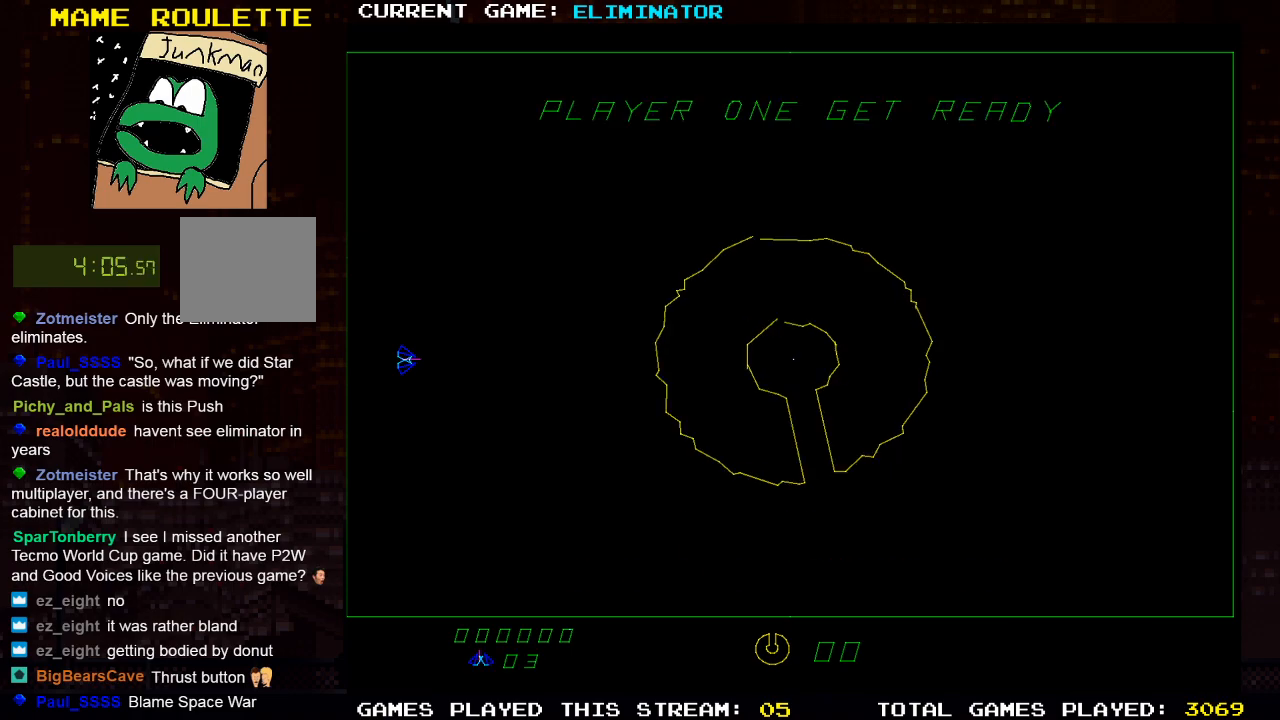
{"buttons": ["R2"], "left_stick": "center", "right_stick": "center", "events": [[467, "R2", "down"]]}
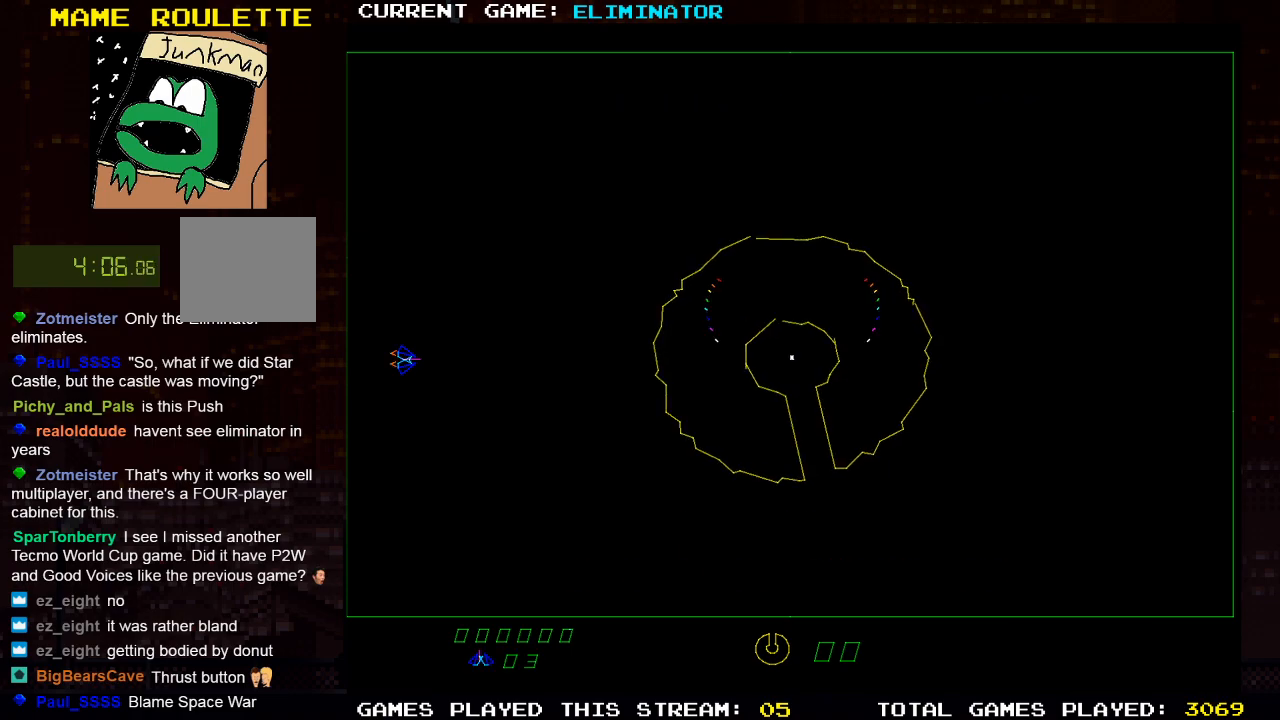
{"buttons": ["DPAD_RIGHT"], "left_stick": "center", "right_stick": "center", "events": [[17, "SQUARE", "down"], [167, "R2", "up"], [200, "SQUARE", "up"], [483, "DPAD_RIGHT", "down"]]}
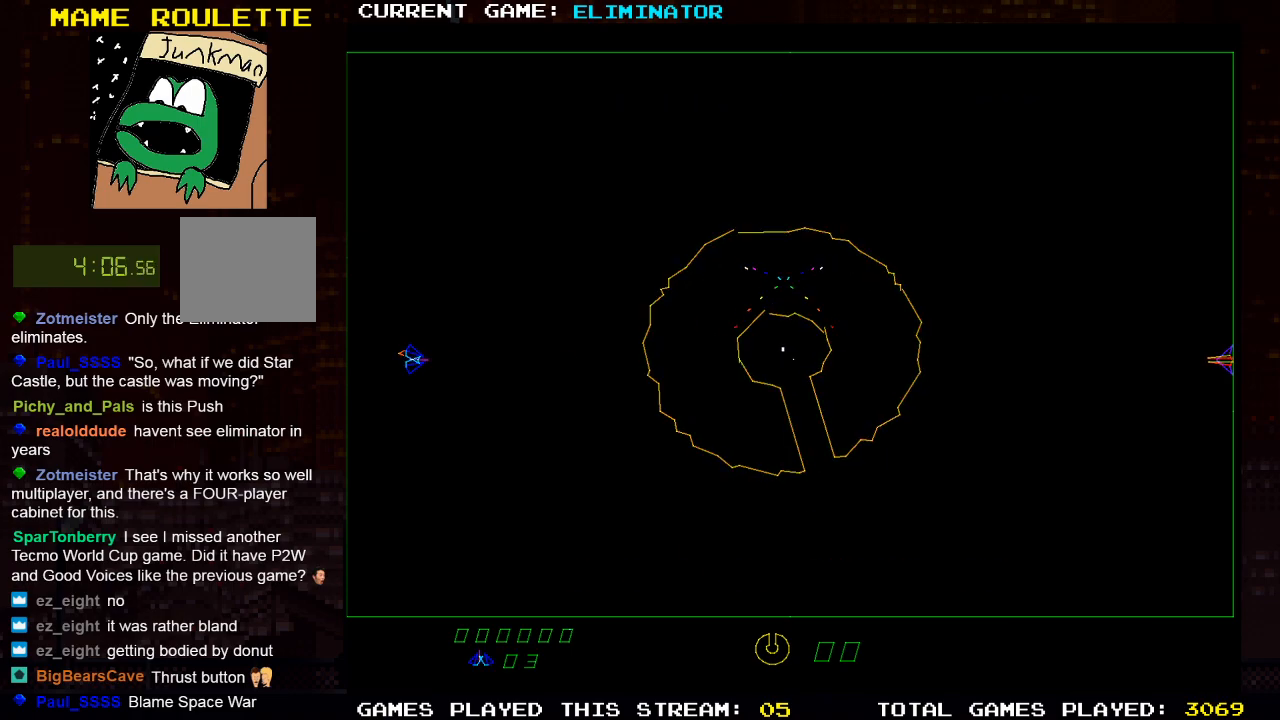
{"buttons": ["R2", "DPAD_RIGHT"], "left_stick": "center", "right_stick": "center", "events": [[200, "DPAD_RIGHT", "up"], [233, "R2", "down"], [467, "DPAD_RIGHT", "down"]]}
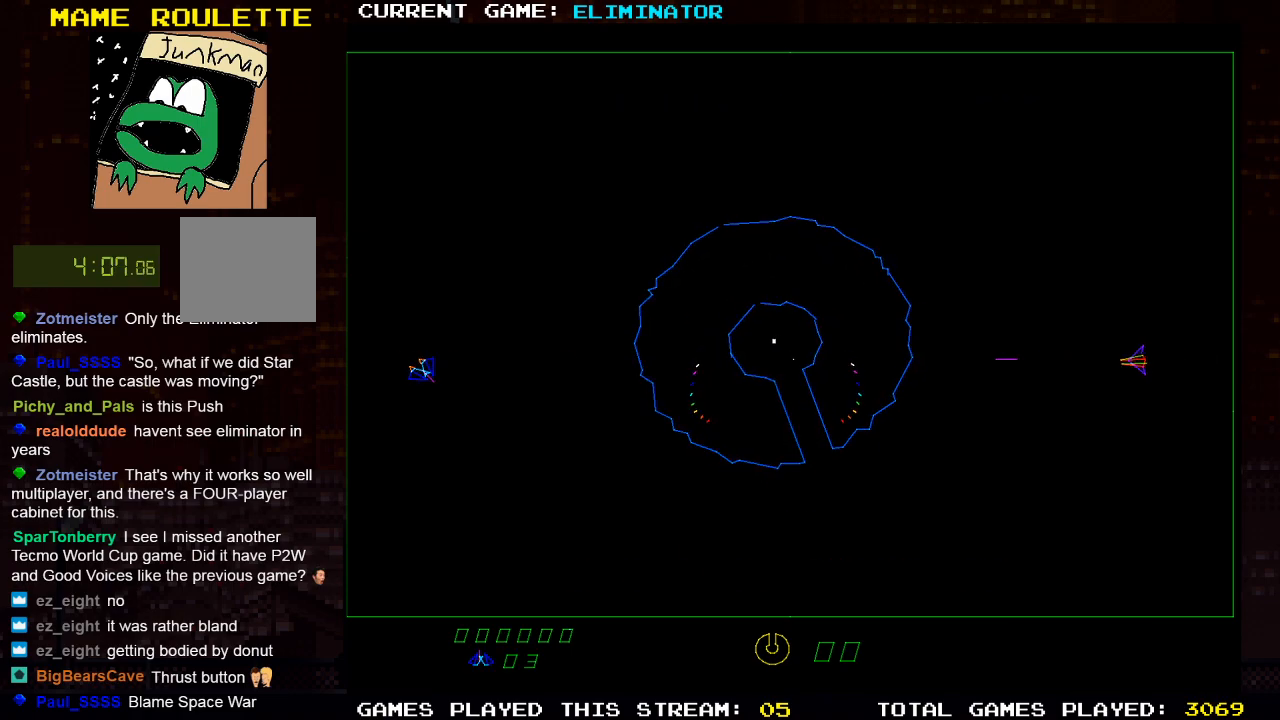
{"buttons": ["R2"], "left_stick": "center", "right_stick": "center", "events": [[100, "DPAD_RIGHT", "up"], [250, "DPAD_LEFT", "down"], [483, "DPAD_LEFT", "up"]]}
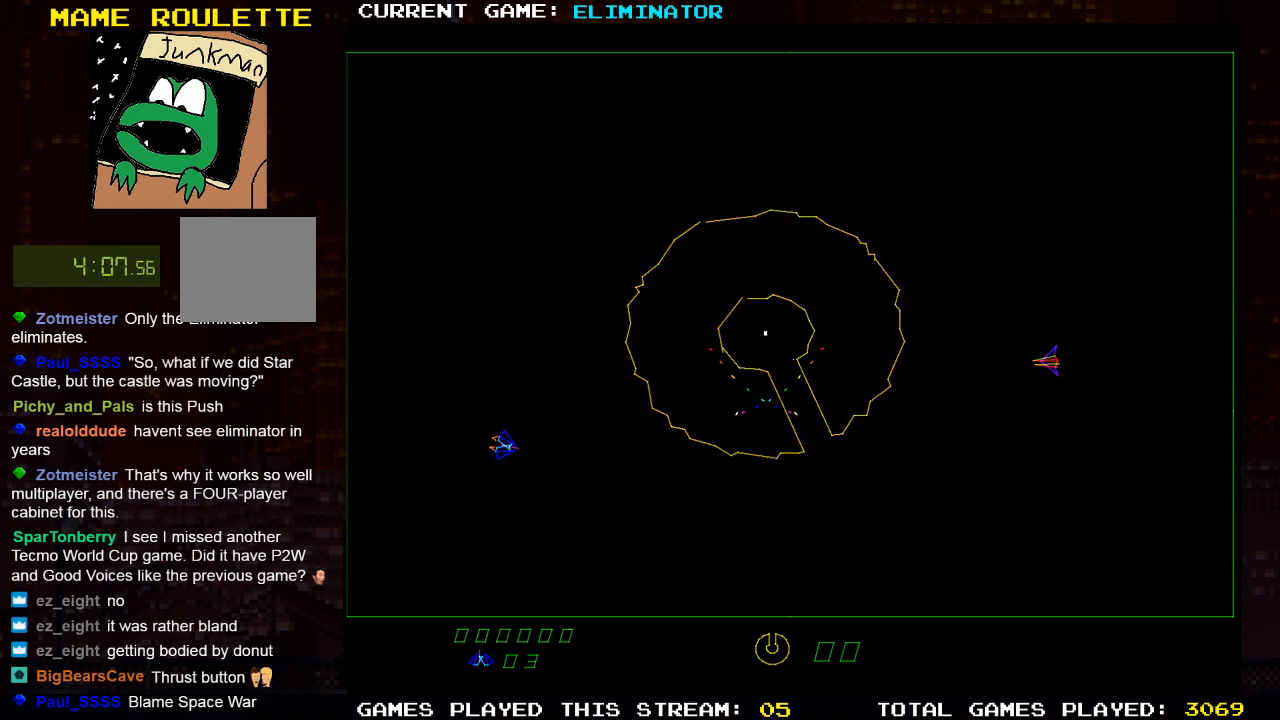
{"buttons": ["R2"], "left_stick": "center", "right_stick": "center", "events": [[317, "DPAD_RIGHT", "down"], [400, "DPAD_RIGHT", "up"]]}
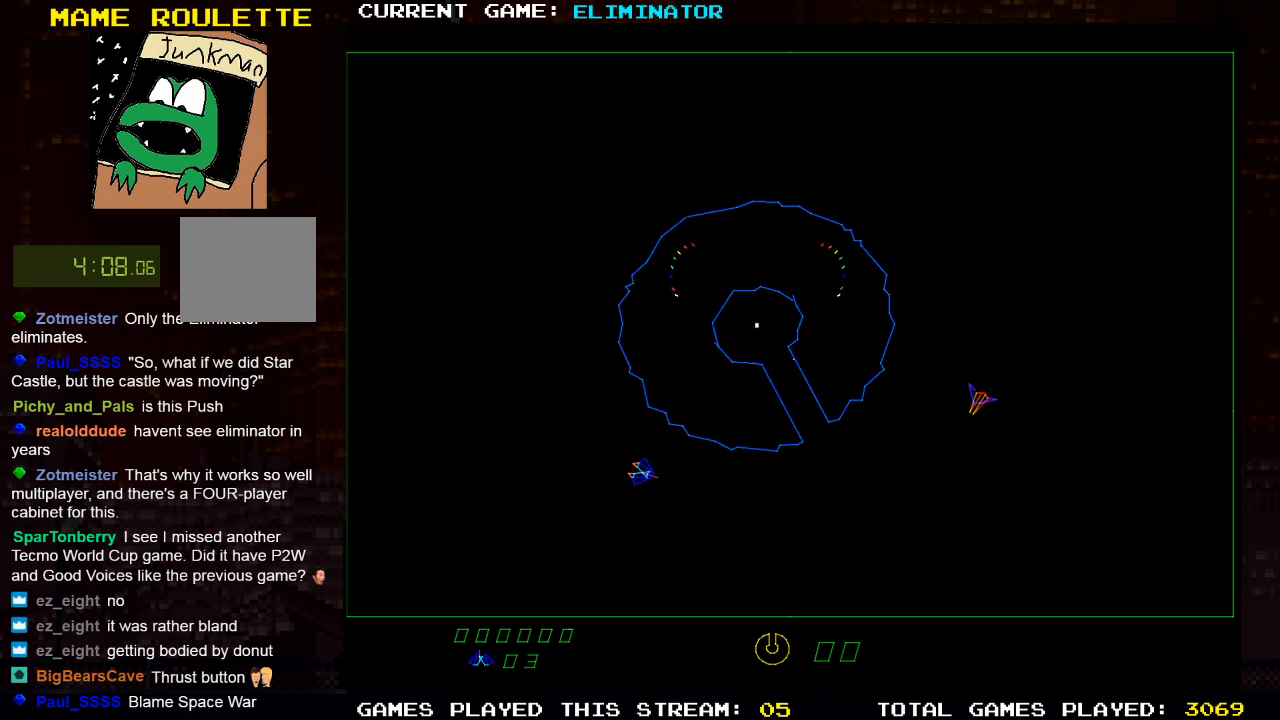
{"buttons": ["SQUARE"], "left_stick": "center", "right_stick": "center", "events": [[150, "DPAD_LEFT", "down"], [217, "R2", "up"], [250, "DPAD_LEFT", "up"], [317, "SQUARE", "down"], [417, "SQUARE", "up"], [483, "SQUARE", "down"]]}
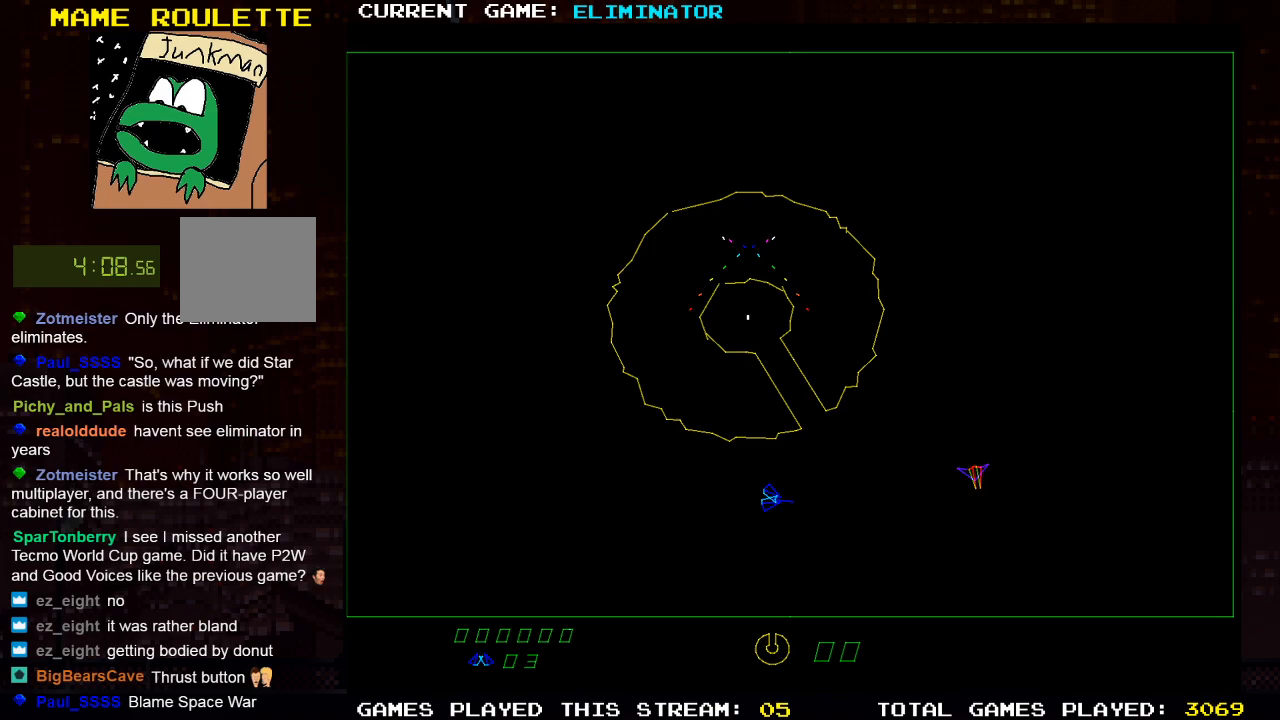
{"buttons": ["DPAD_LEFT"], "left_stick": "center", "right_stick": "center", "events": [[100, "SQUARE", "up"], [167, "SQUARE", "down"], [283, "SQUARE", "up"], [450, "DPAD_LEFT", "down"]]}
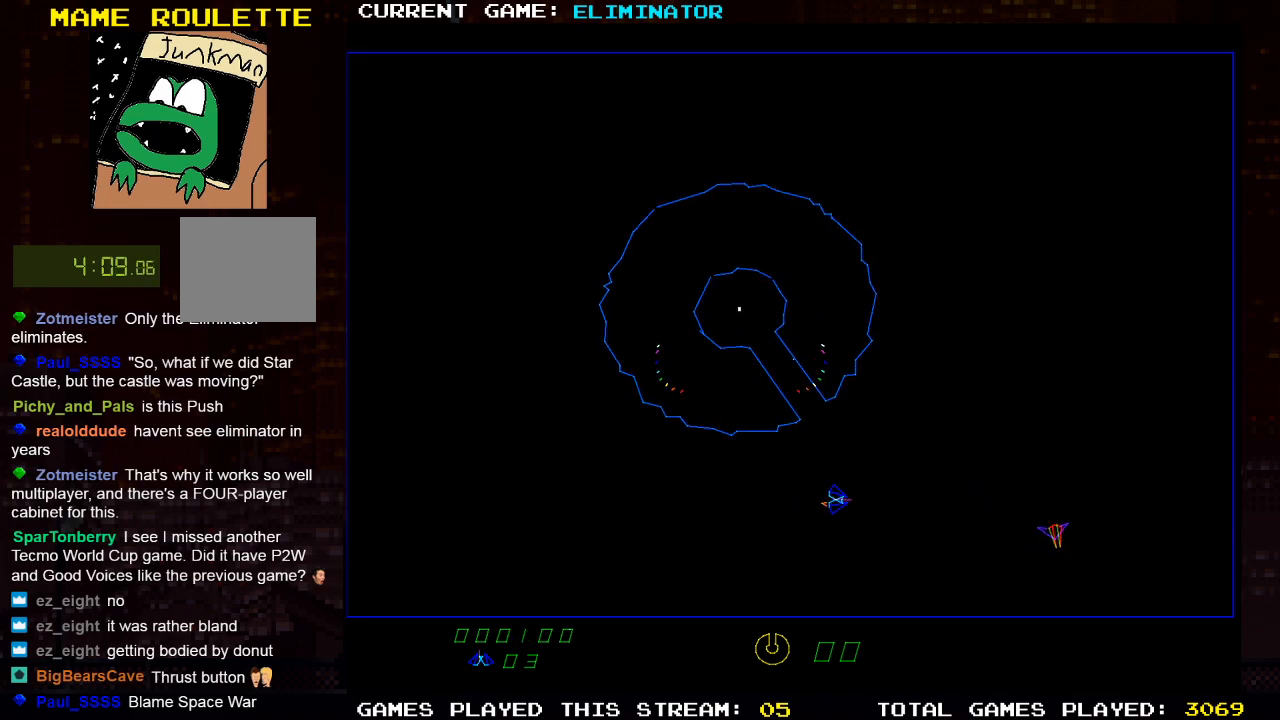
{"buttons": ["DPAD_LEFT"], "left_stick": "center", "right_stick": "center", "events": [[133, "R2", "down"], [217, "DPAD_LEFT", "up"], [383, "DPAD_LEFT", "down"], [400, "R2", "up"]]}
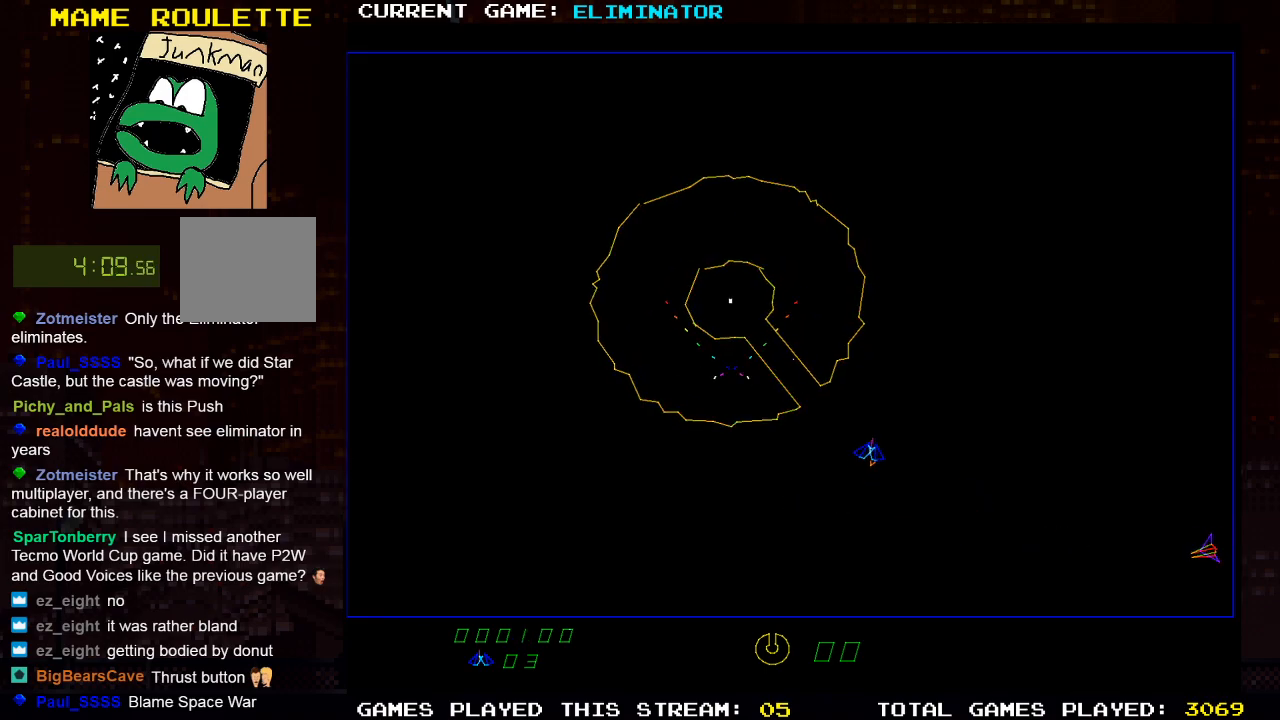
{"buttons": ["SQUARE"], "left_stick": "center", "right_stick": "center", "events": [[67, "DPAD_LEFT", "up"], [183, "DPAD_LEFT", "down"], [383, "DPAD_LEFT", "up"], [483, "SQUARE", "down"]]}
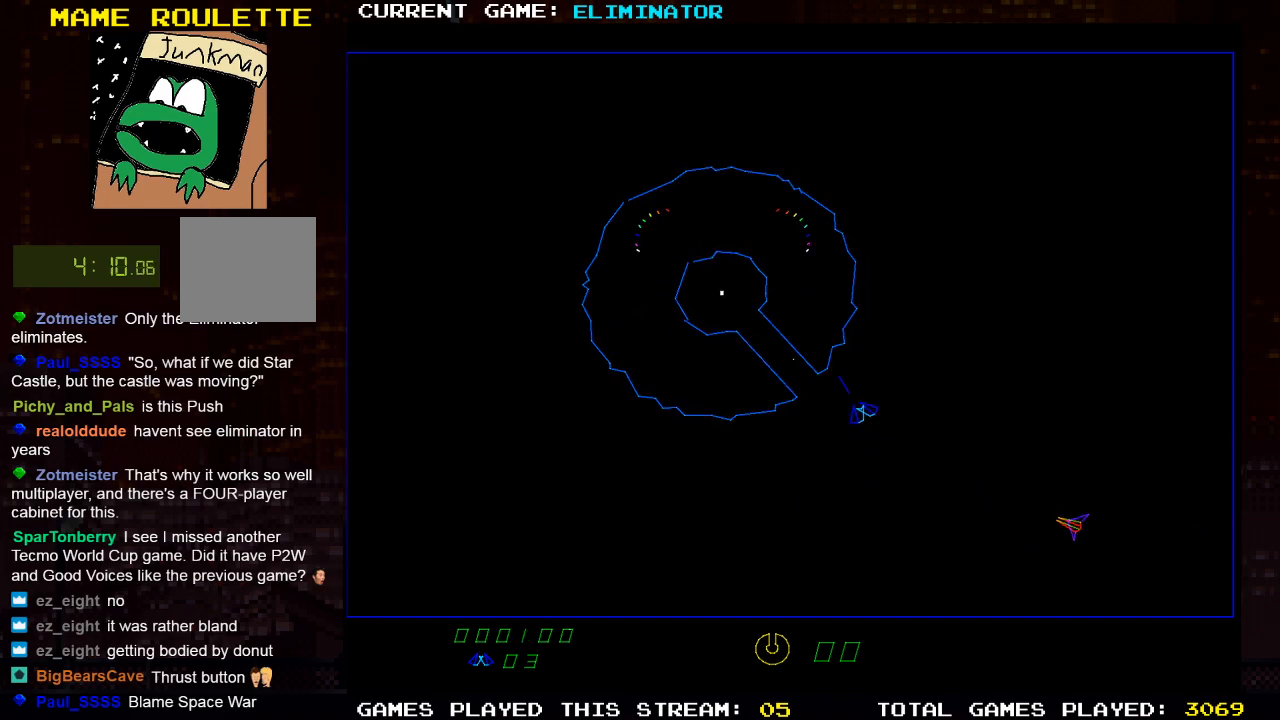
{"buttons": [], "left_stick": "center", "right_stick": "center", "events": [[67, "DPAD_LEFT", "down"], [83, "SQUARE", "up"], [167, "DPAD_LEFT", "up"], [200, "SQUARE", "down"], [317, "SQUARE", "up"]]}
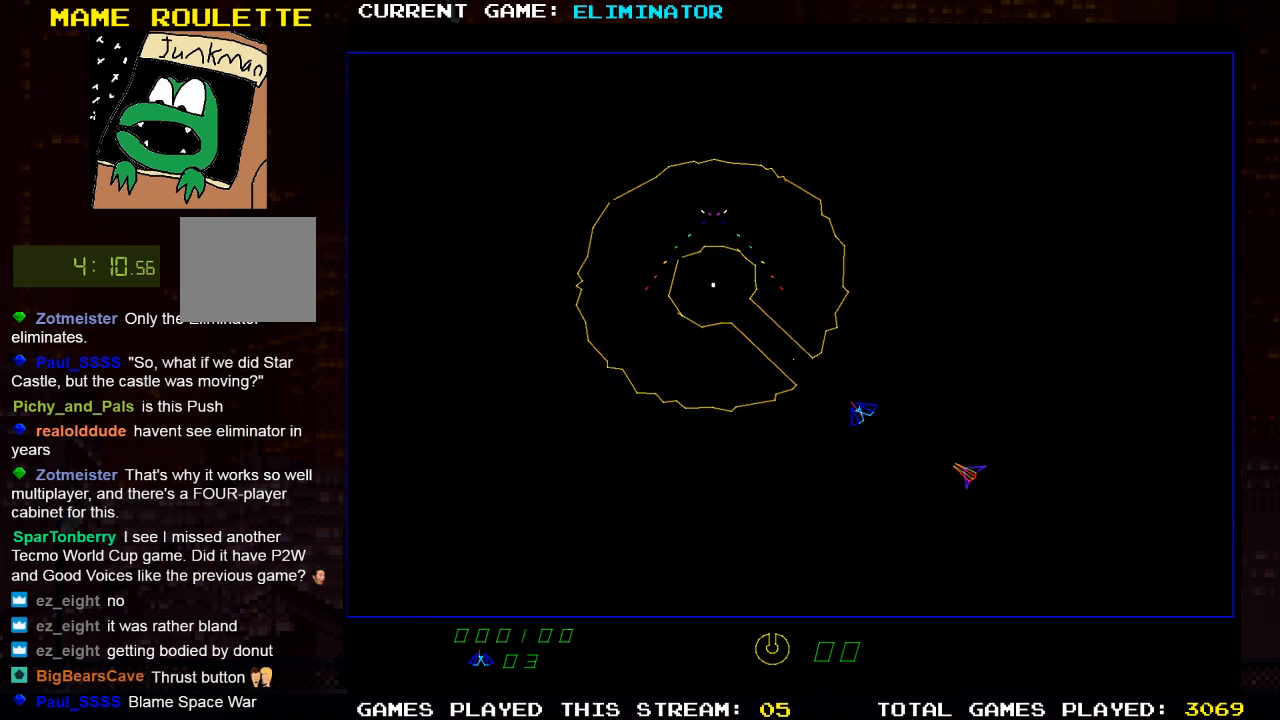
{"buttons": [], "left_stick": "center", "right_stick": "center", "events": [[17, "SQUARE", "down"], [50, "DPAD_LEFT", "down"], [117, "SQUARE", "up"], [133, "DPAD_LEFT", "up"], [217, "SQUARE", "down"], [283, "SQUARE", "up"], [367, "SQUARE", "down"], [467, "SQUARE", "up"]]}
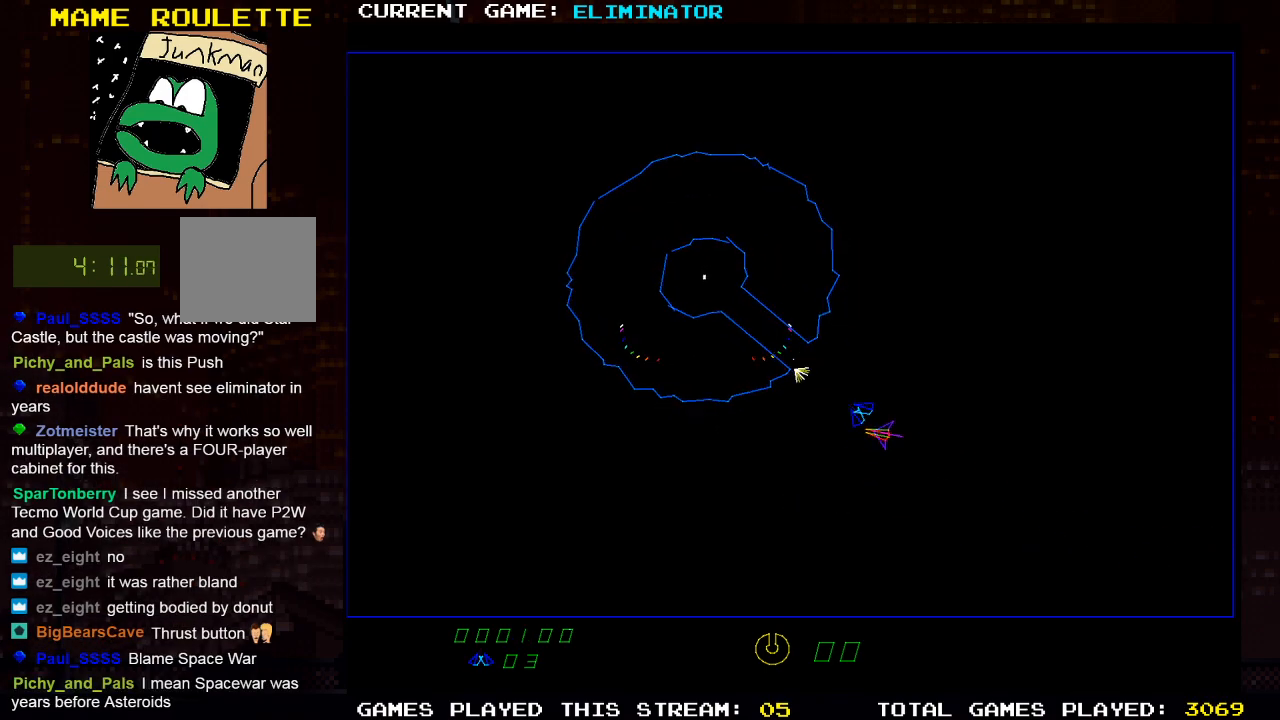
{"buttons": ["DPAD_RIGHT"], "left_stick": "center", "right_stick": "center", "events": [[33, "DPAD_RIGHT", "down"], [83, "SQUARE", "down"], [100, "DPAD_RIGHT", "up"], [167, "SQUARE", "up"], [267, "DPAD_RIGHT", "down"], [267, "SQUARE", "down"], [333, "SQUARE", "up"]]}
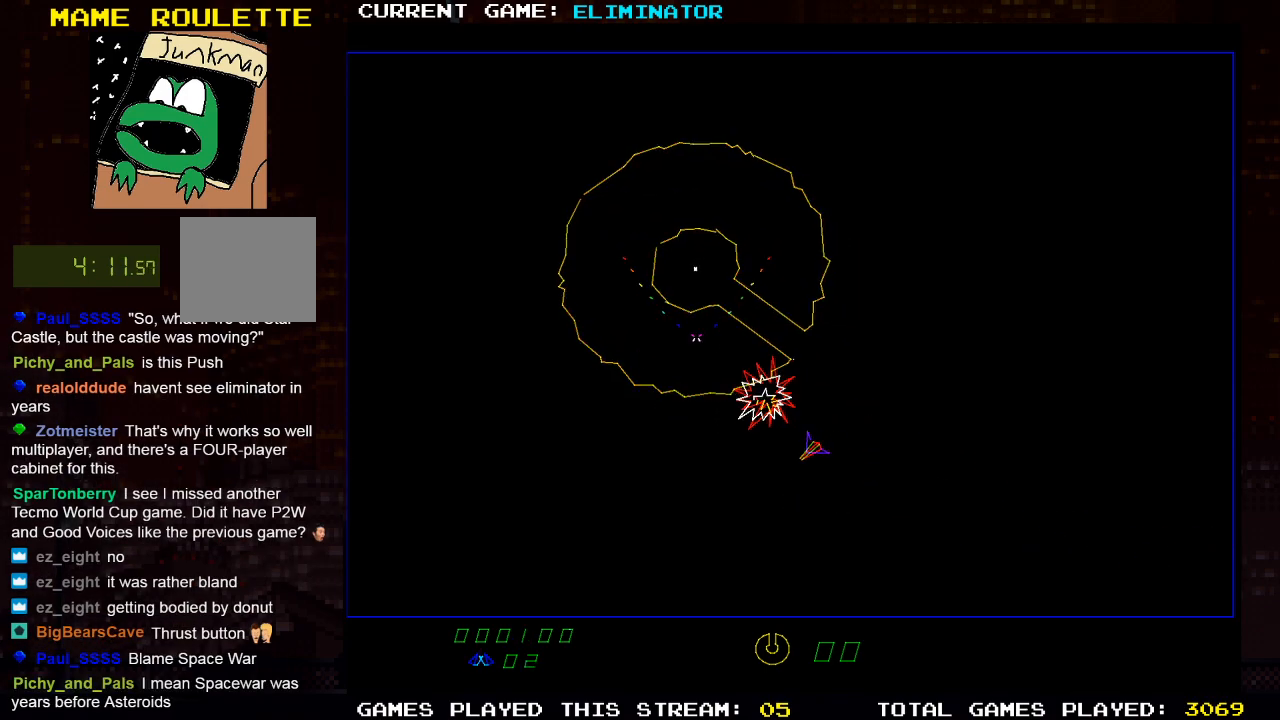
{"buttons": [], "left_stick": "center", "right_stick": "center", "events": [[150, "DPAD_RIGHT", "up"]]}
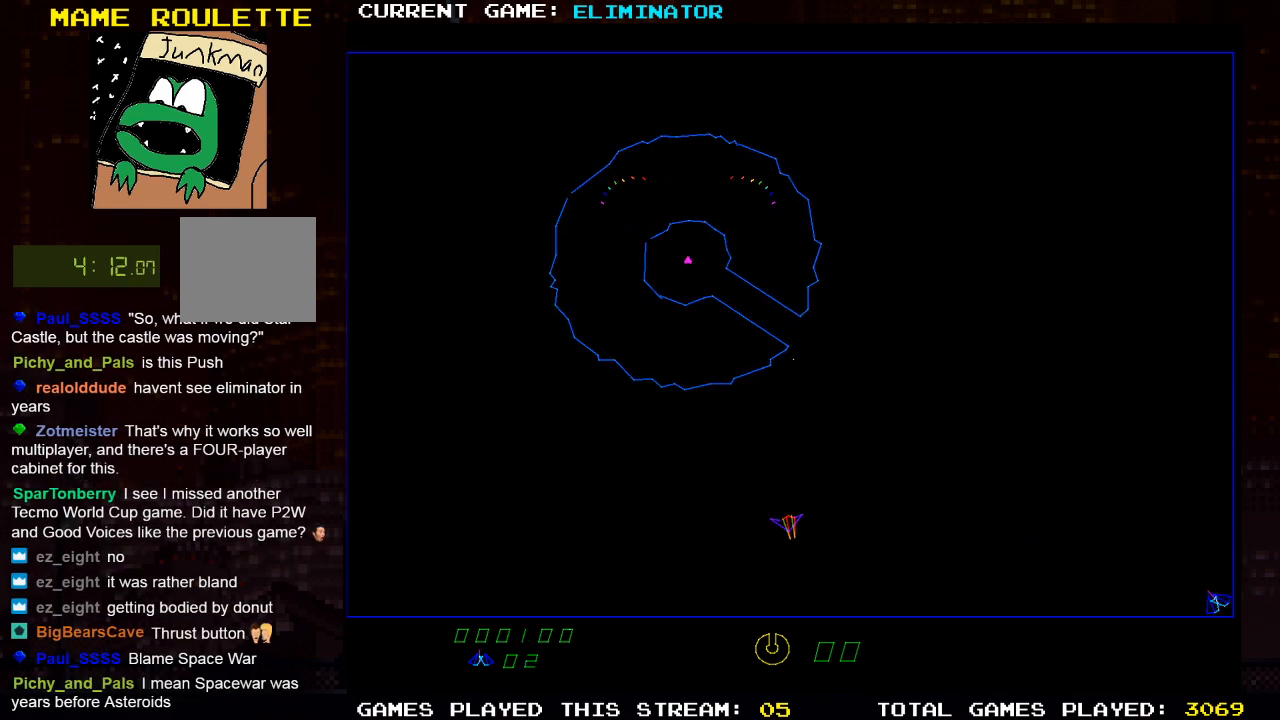
{"buttons": ["DPAD_LEFT"], "left_stick": "center", "right_stick": "center", "events": [[433, "DPAD_LEFT", "down"]]}
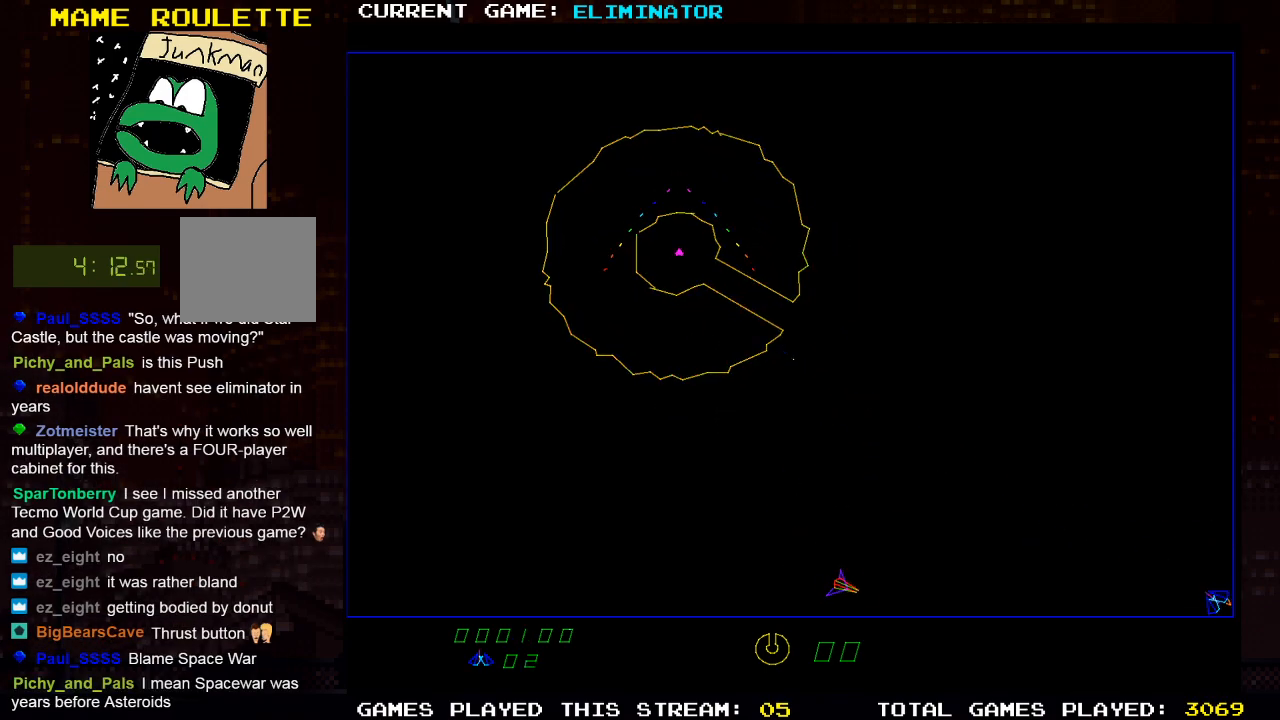
{"buttons": ["R2"], "left_stick": "center", "right_stick": "center", "events": [[17, "DPAD_LEFT", "up"], [33, "R2", "down"], [350, "DPAD_LEFT", "down"], [500, "DPAD_LEFT", "up"]]}
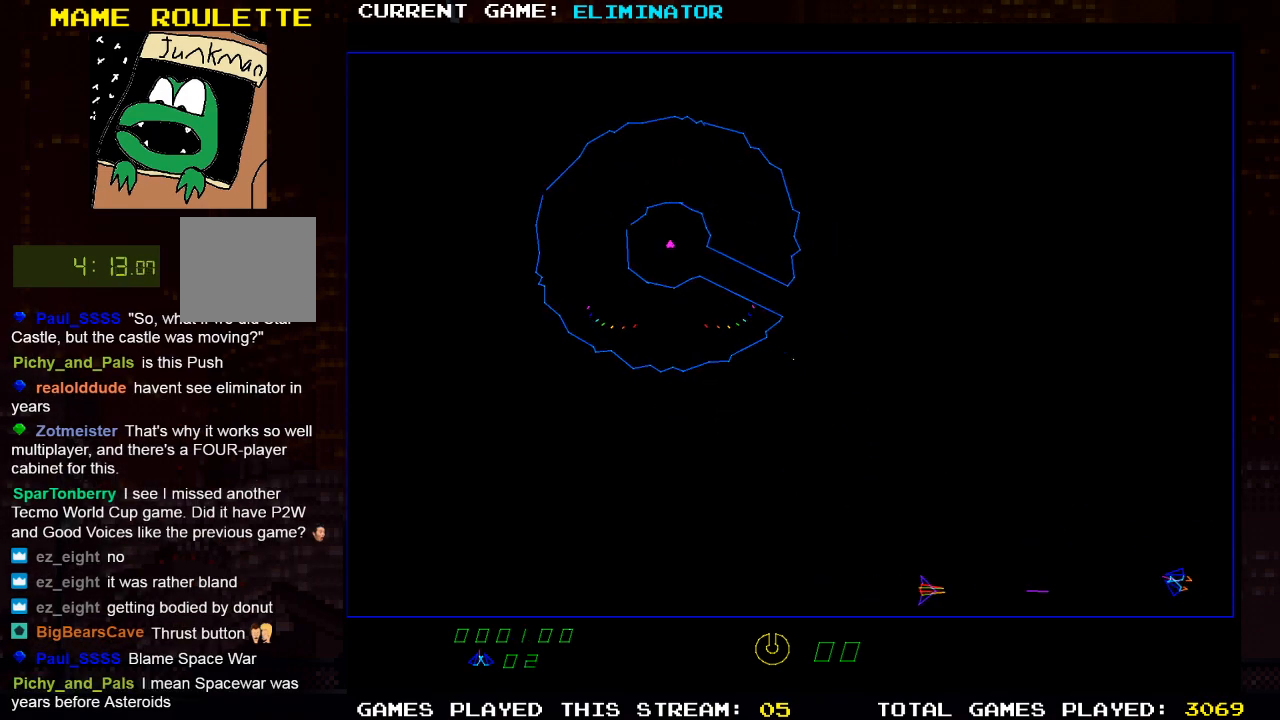
{"buttons": ["SQUARE"], "left_stick": "center", "right_stick": "center", "events": [[67, "R2", "up"], [117, "SQUARE", "down"], [233, "SQUARE", "up"], [300, "DPAD_LEFT", "down"], [333, "SQUARE", "down"], [417, "DPAD_LEFT", "up"], [433, "SQUARE", "up"], [500, "SQUARE", "down"]]}
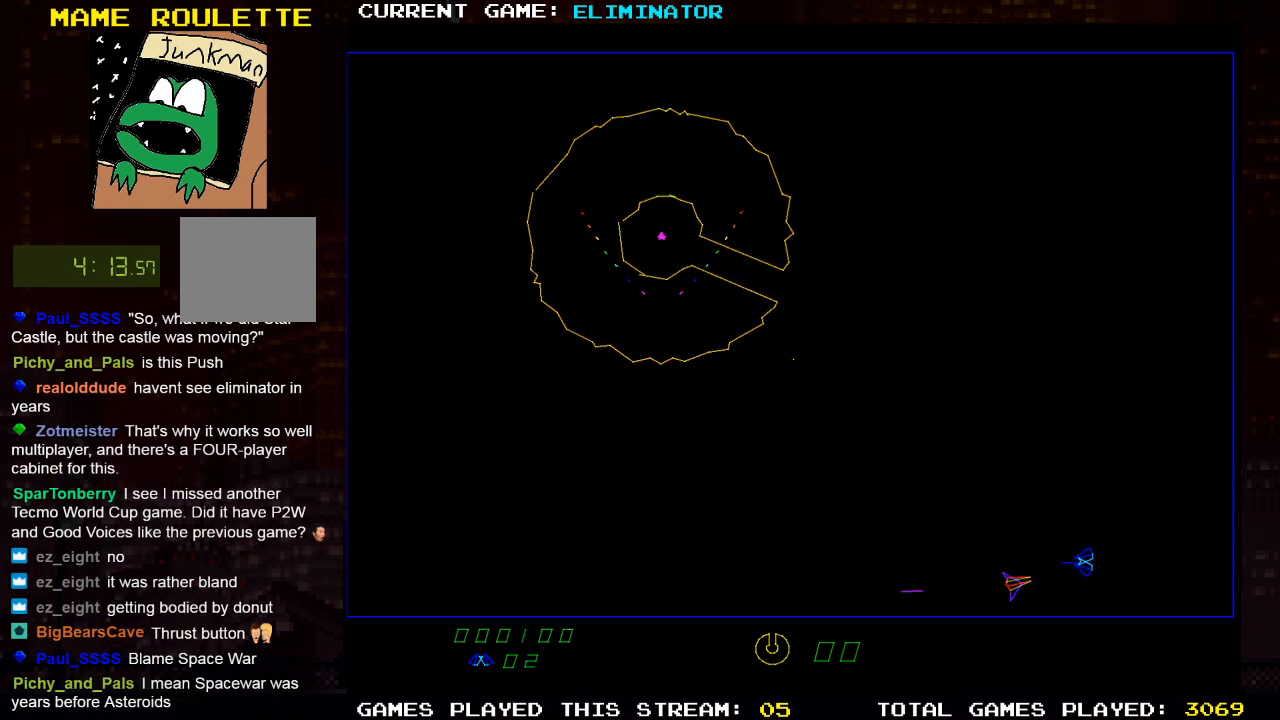
{"buttons": [], "left_stick": "center", "right_stick": "center", "events": [[50, "DPAD_LEFT", "down"], [100, "SQUARE", "up"], [167, "DPAD_LEFT", "up"], [183, "SQUARE", "down"], [250, "SQUARE", "up"], [367, "SQUARE", "down"], [450, "SQUARE", "up"]]}
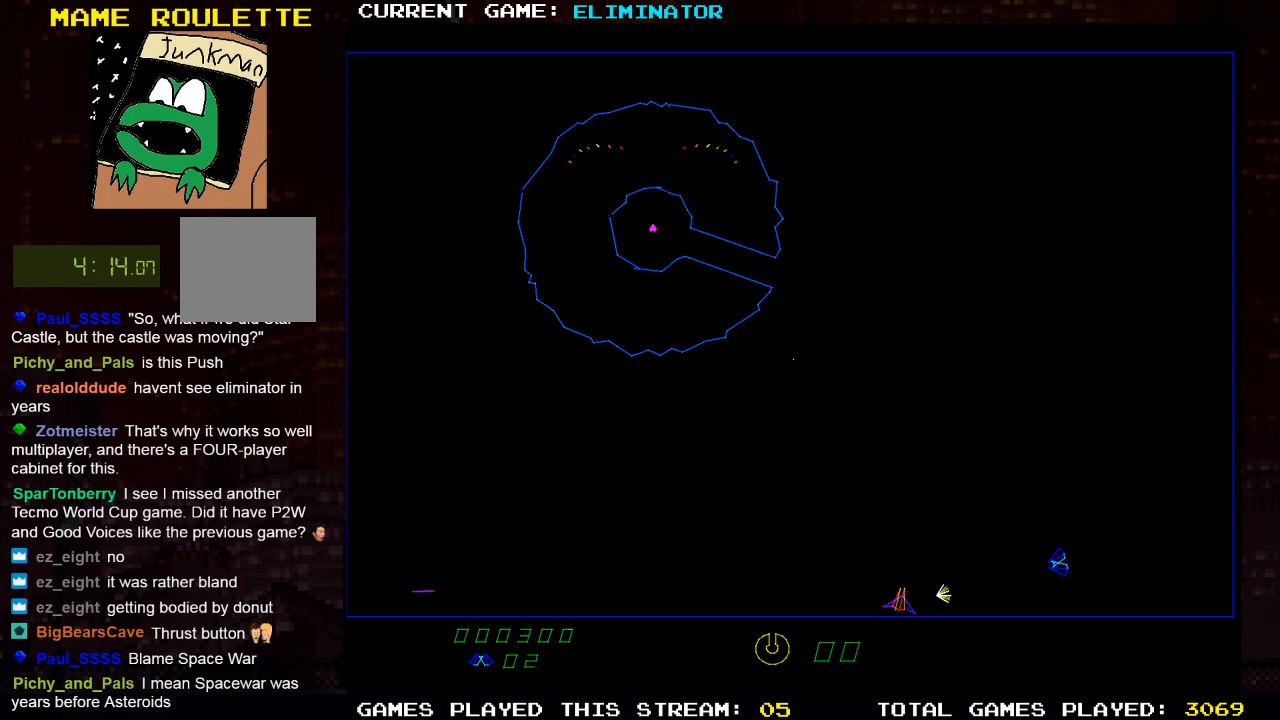
{"buttons": ["R2", "DPAD_RIGHT"], "left_stick": "center", "right_stick": "center", "events": [[67, "SQUARE", "down"], [167, "SQUARE", "up"], [350, "DPAD_RIGHT", "down"], [400, "R2", "down"]]}
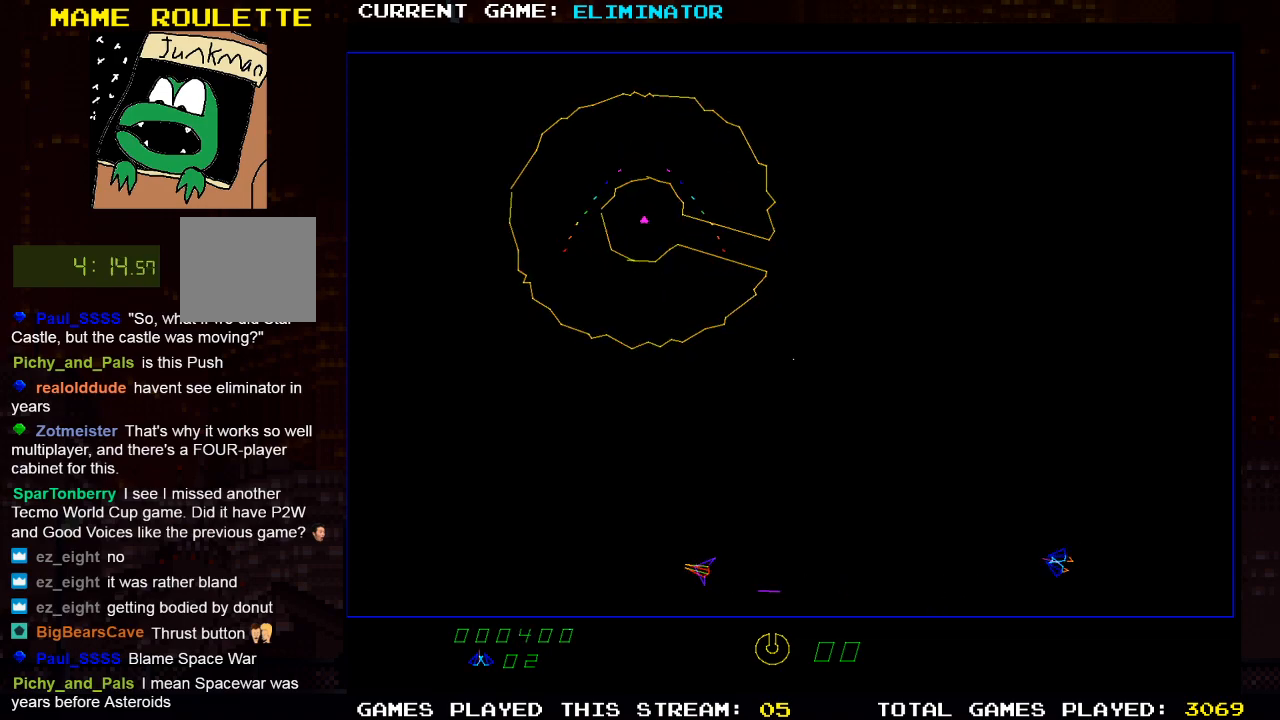
{"buttons": ["R2", "DPAD_LEFT"], "left_stick": "center", "right_stick": "center", "events": [[200, "DPAD_RIGHT", "up"], [433, "DPAD_LEFT", "down"]]}